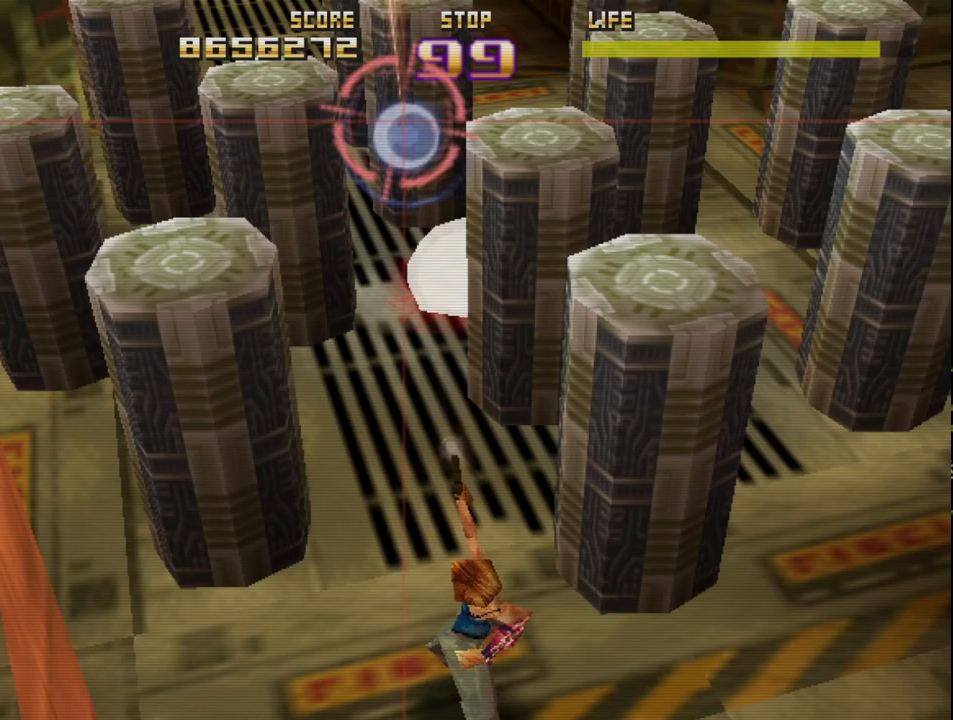
Gameplay with a controller (PlayStation layout); each line is a JSON object with the inputs held at the frame after it. "events" lists button and stick changes between this image and that frame as [ms after this image, input, new state], when the widget could be followed in between. Not read: right_stick.
{"buttons": ["R2"], "left_stick": "center", "events": []}
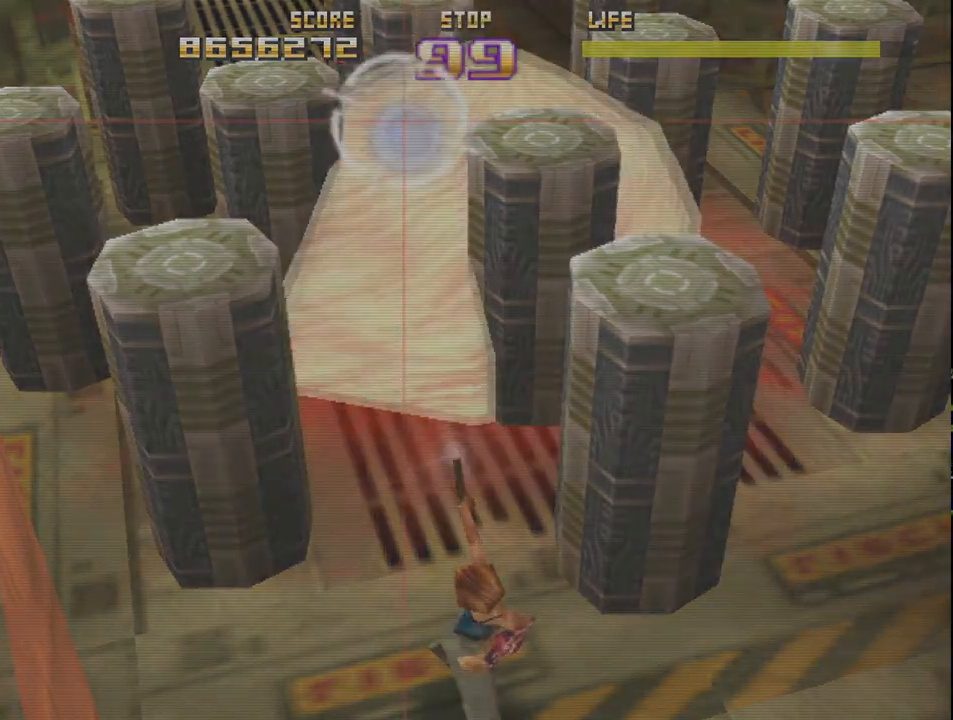
{"buttons": ["R2"], "left_stick": "center", "events": []}
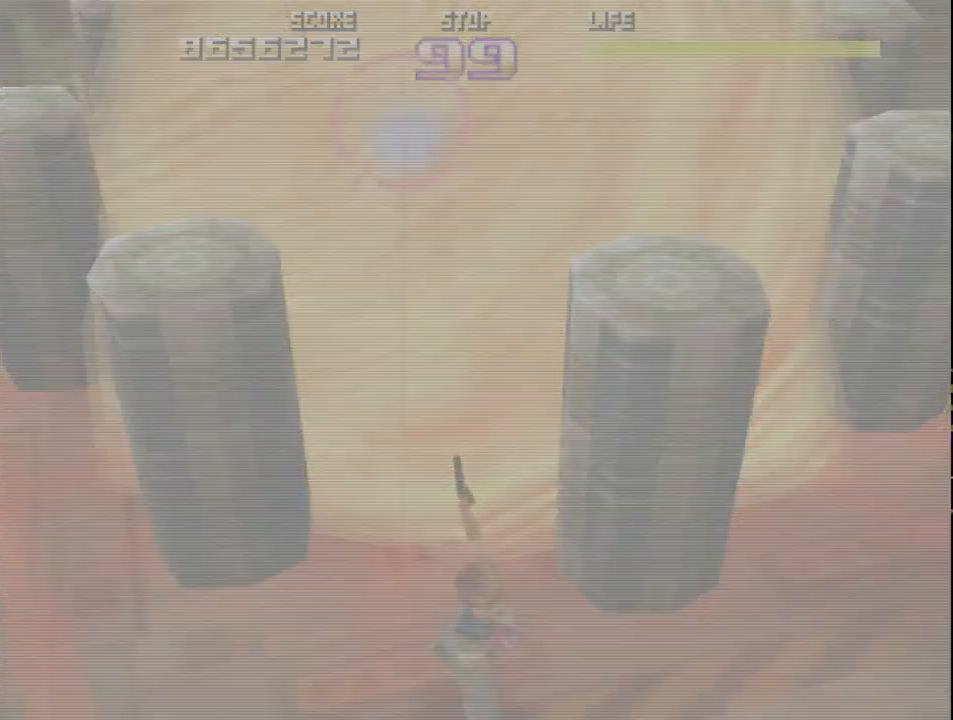
{"buttons": ["R2"], "left_stick": "center", "events": []}
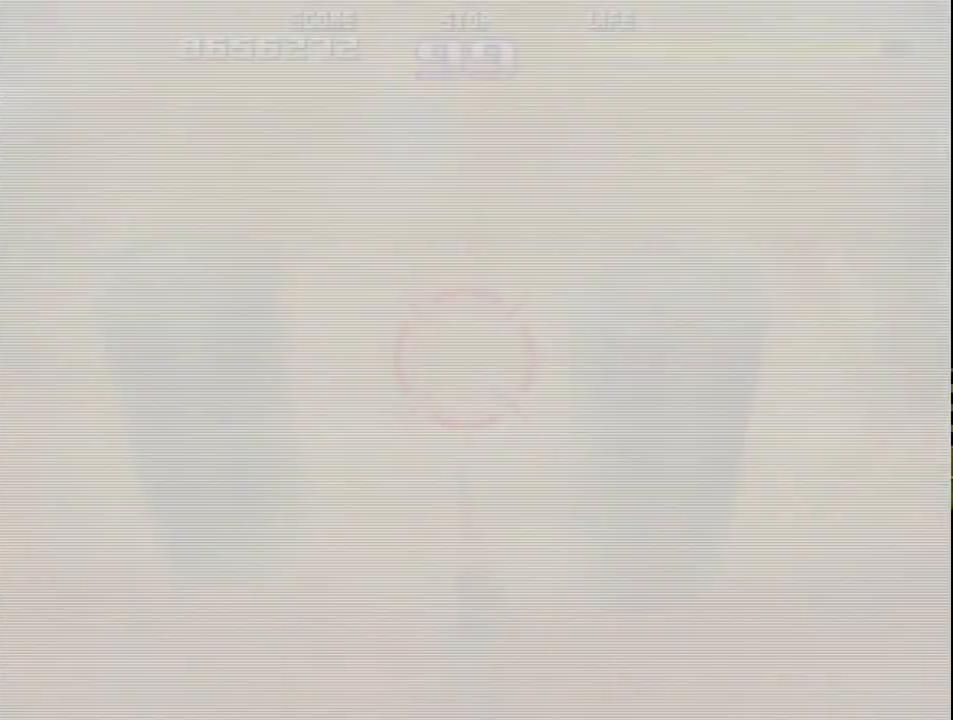
{"buttons": ["R2"], "left_stick": "center", "events": []}
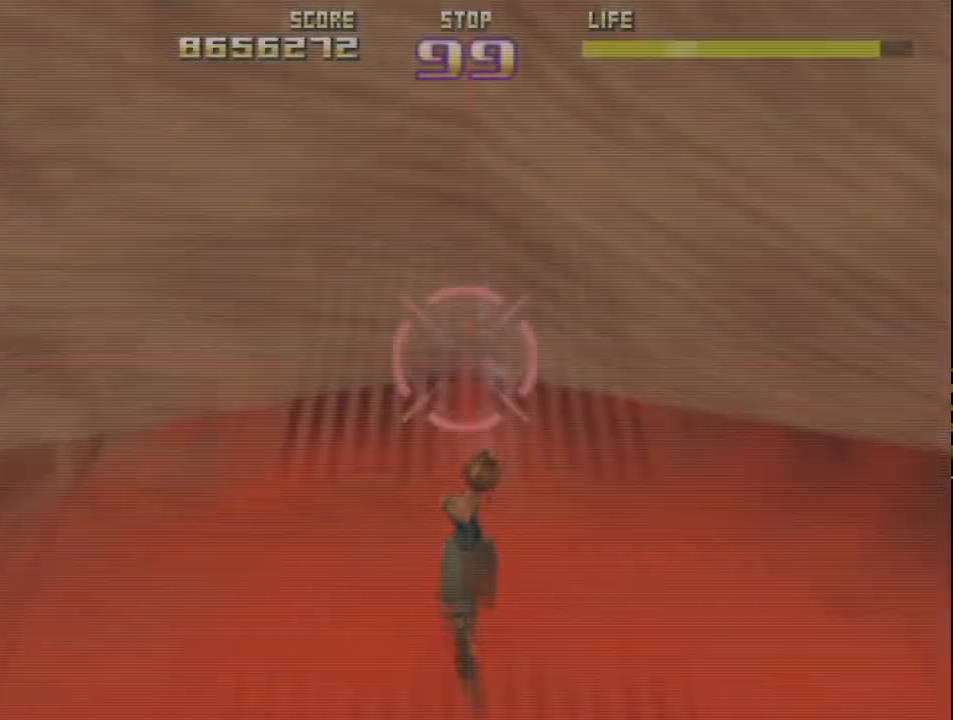
{"buttons": ["R2"], "left_stick": "up-left", "events": [[17, "left_stick", "up"], [467, "left_stick", "up-left"]]}
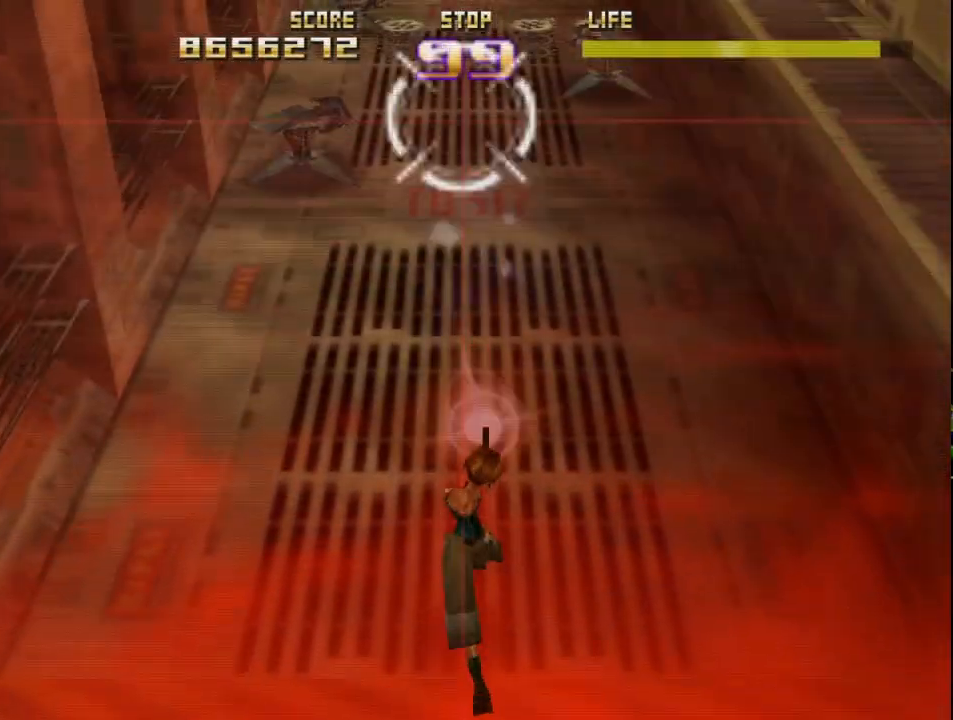
{"buttons": ["R2"], "left_stick": "left", "events": [[133, "left_stick", "down-left"], [333, "left_stick", "center"], [417, "left_stick", "left"]]}
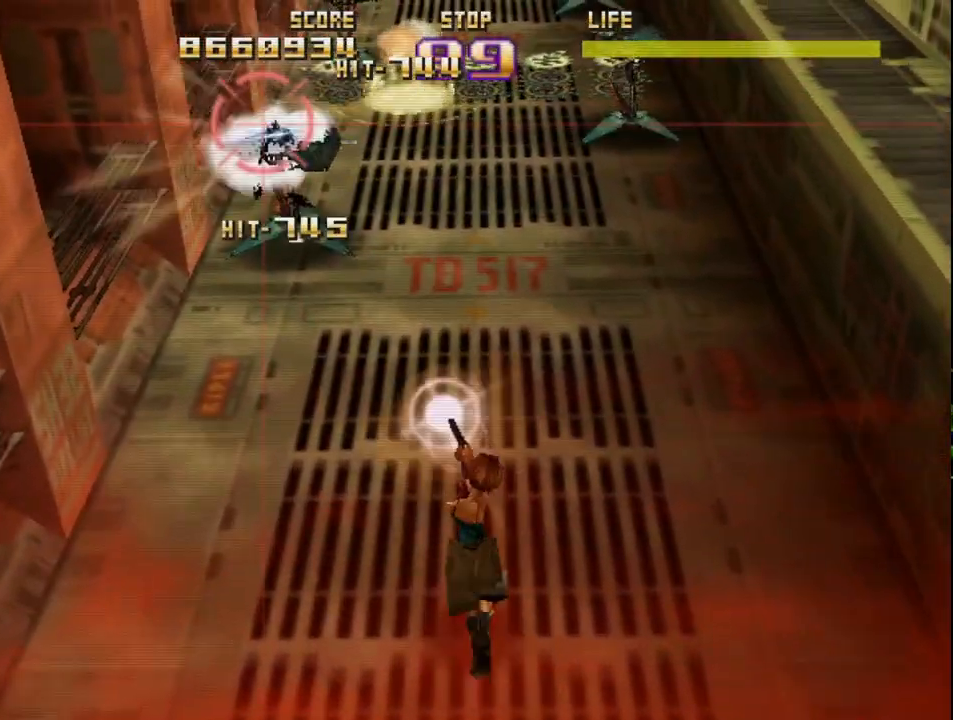
{"buttons": ["R2"], "left_stick": "right", "events": [[50, "left_stick", "down"], [250, "left_stick", "right"]]}
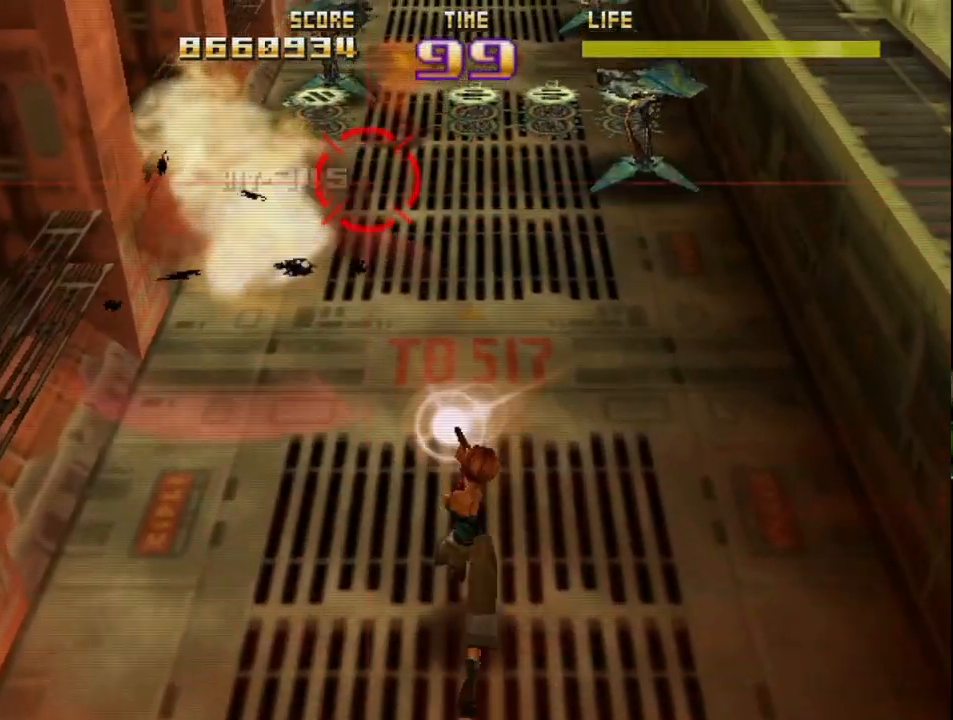
{"buttons": ["R2"], "left_stick": "left", "events": [[417, "left_stick", "center"], [467, "left_stick", "left"]]}
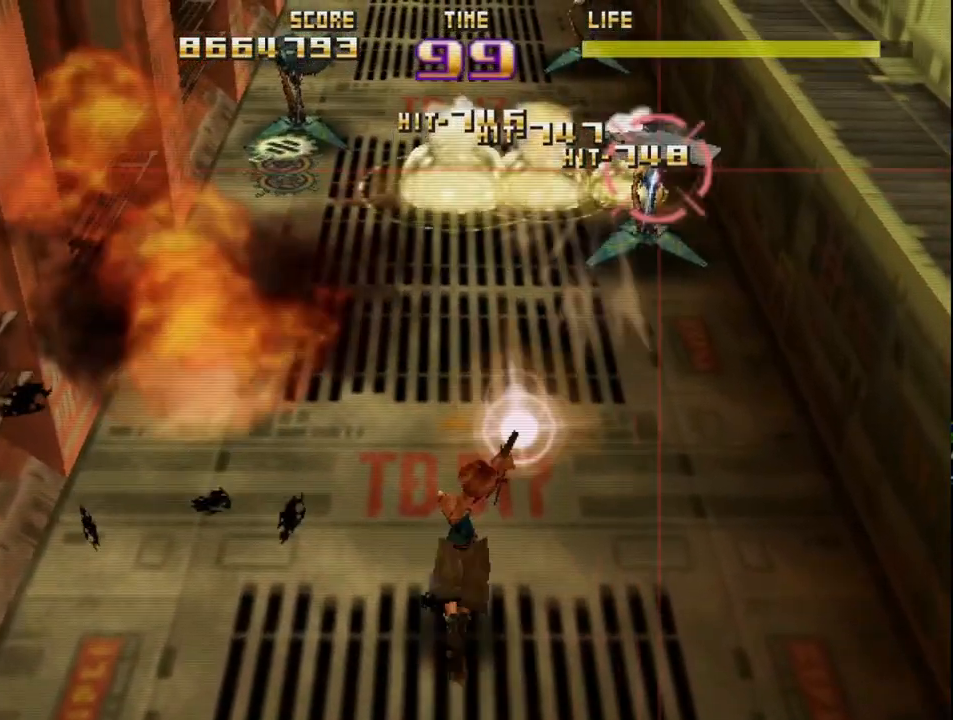
{"buttons": ["R2"], "left_stick": "left", "events": [[33, "left_stick", "down"], [100, "left_stick", "center"], [200, "left_stick", "down-right"], [350, "left_stick", "down-left"], [450, "left_stick", "left"]]}
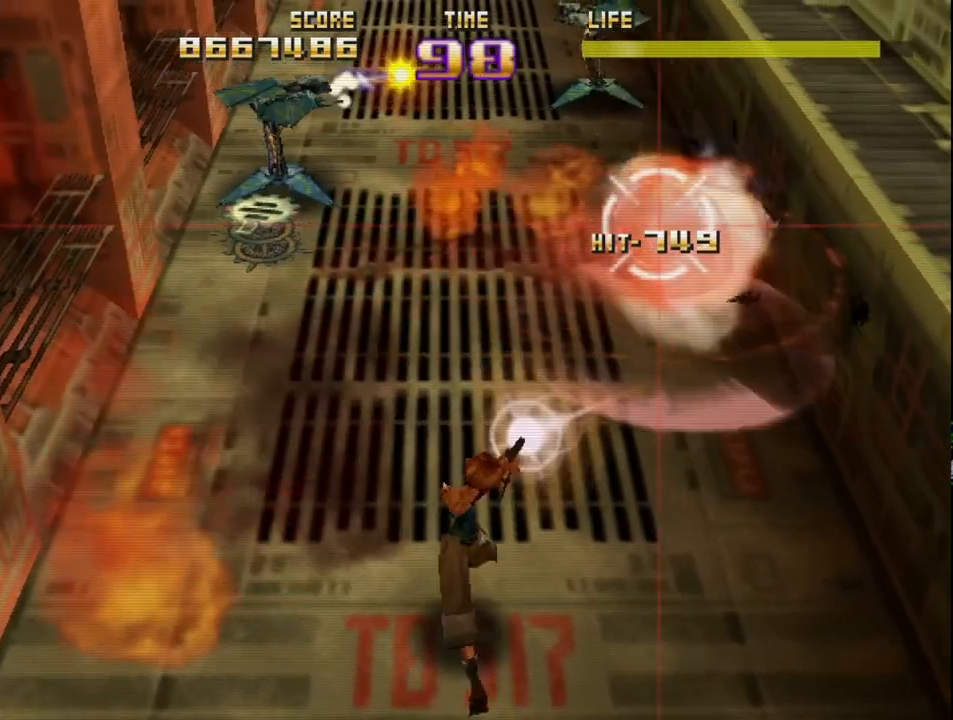
{"buttons": ["R2"], "left_stick": "left", "events": []}
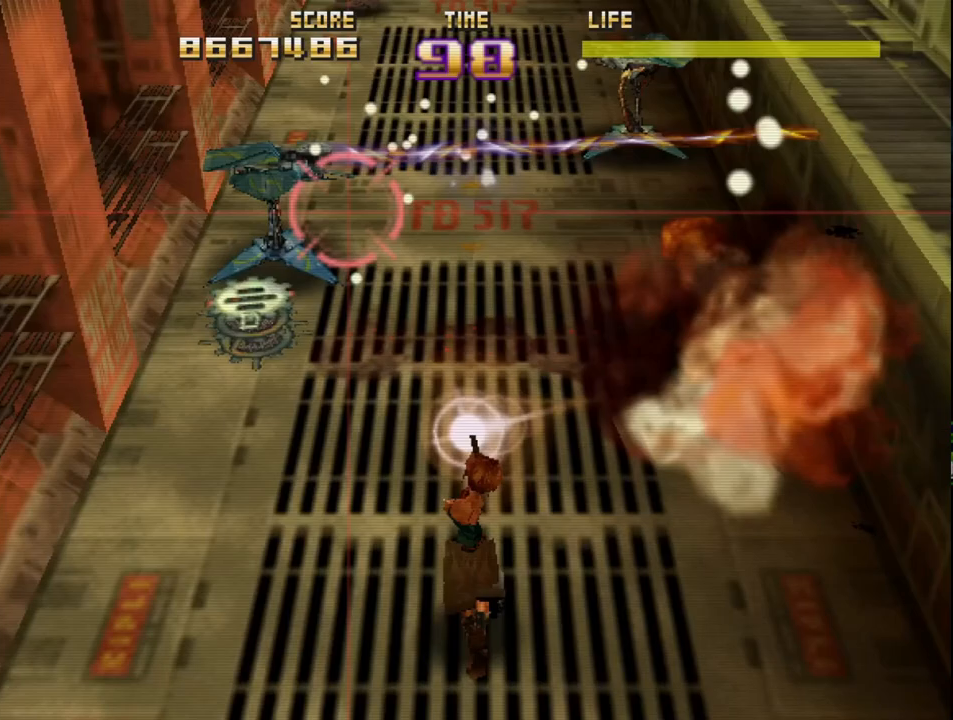
{"buttons": ["R2"], "left_stick": "down-right", "events": [[183, "left_stick", "right"], [367, "left_stick", "down"], [417, "left_stick", "down-right"]]}
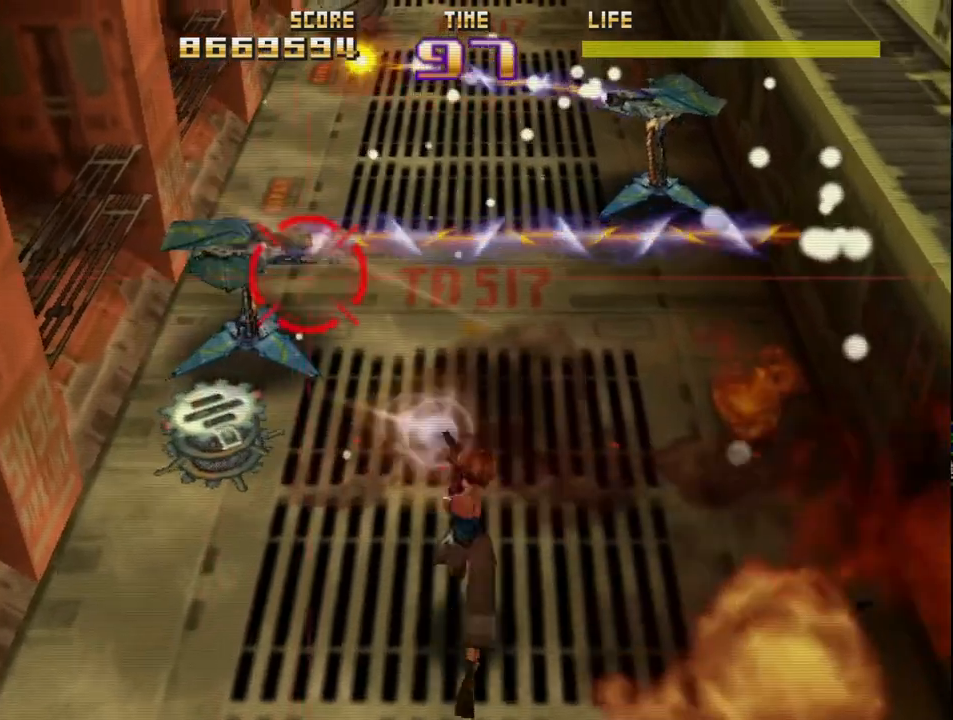
{"buttons": ["CIRCLE", "L2", "R2"], "left_stick": "right", "events": [[67, "left_stick", "right"], [267, "left_stick", "center"], [317, "L2", "down"], [333, "left_stick", "right"], [483, "CIRCLE", "down"]]}
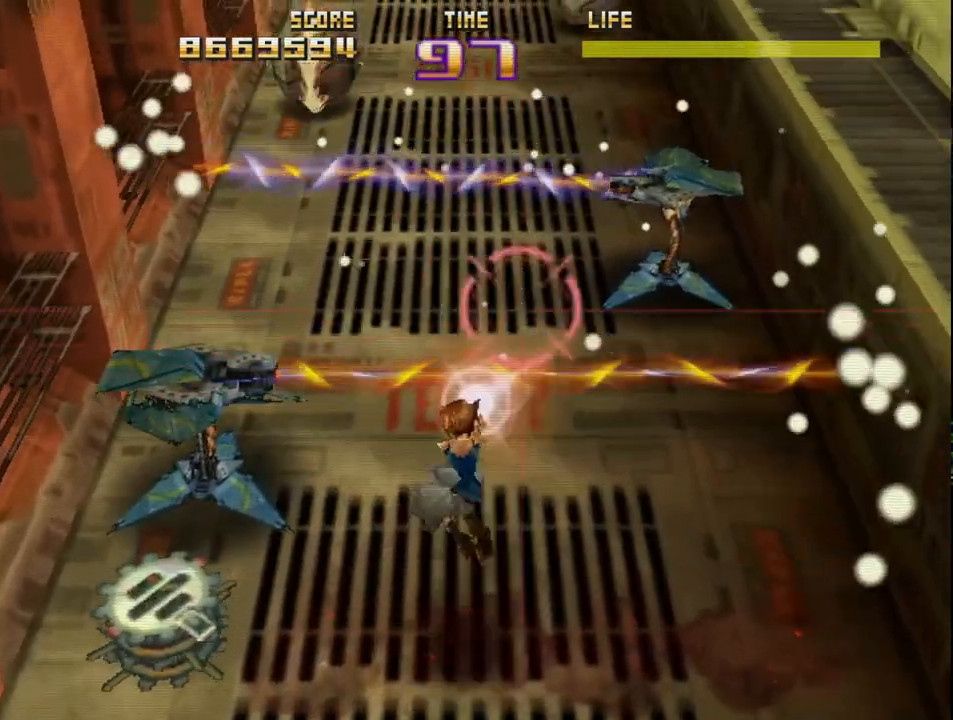
{"buttons": ["CIRCLE", "L2", "R2"], "left_stick": "up", "events": [[100, "left_stick", "up"], [117, "L2", "up"], [167, "left_stick", "up-left"], [267, "left_stick", "center"], [283, "CIRCLE", "up"], [417, "L2", "down"], [417, "left_stick", "up"], [450, "CIRCLE", "down"]]}
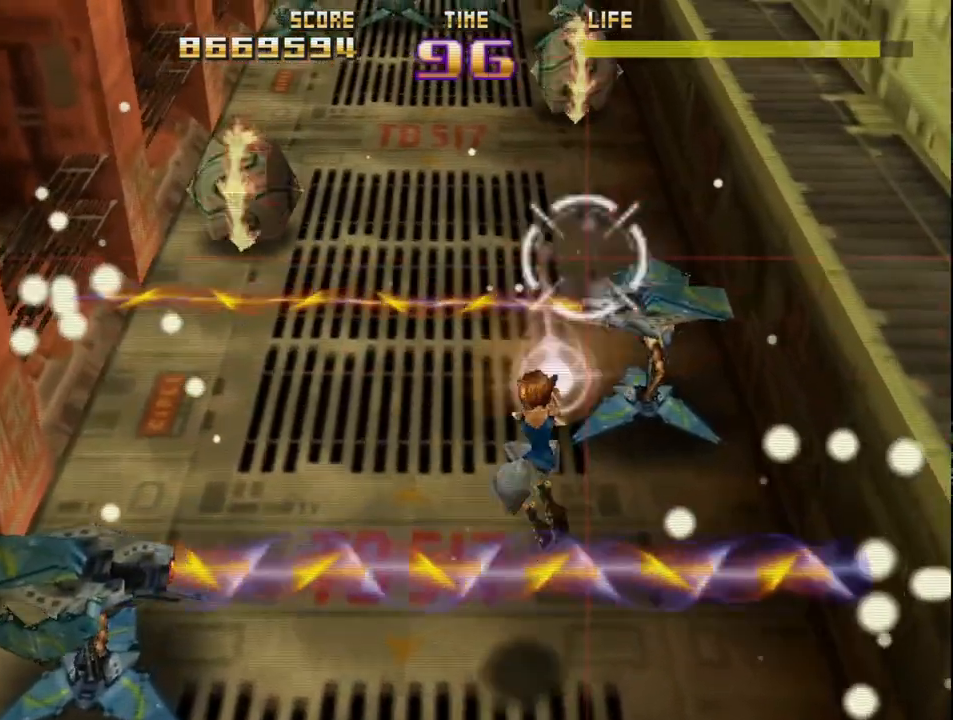
{"buttons": ["R2"], "left_stick": "down-left", "events": [[67, "CIRCLE", "up"], [83, "left_stick", "right"], [117, "L2", "up"], [167, "left_stick", "down-left"]]}
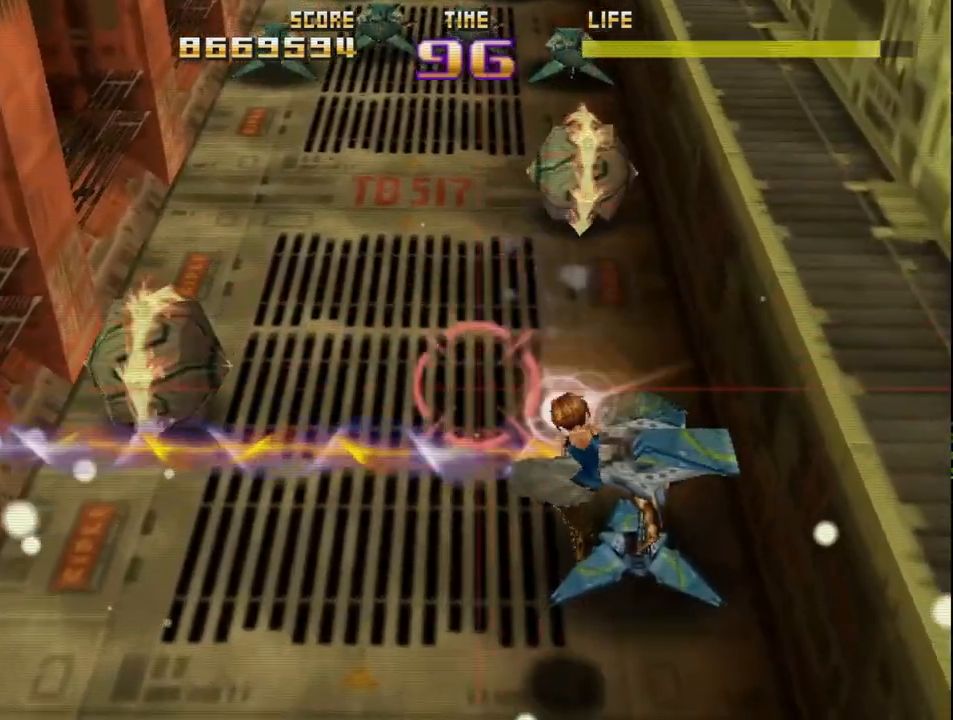
{"buttons": ["R2"], "left_stick": "center", "events": [[183, "L2", "down"], [183, "left_stick", "center"], [217, "SQUARE", "down"], [267, "left_stick", "up-right"], [417, "L2", "up"], [433, "left_stick", "center"], [467, "SQUARE", "up"]]}
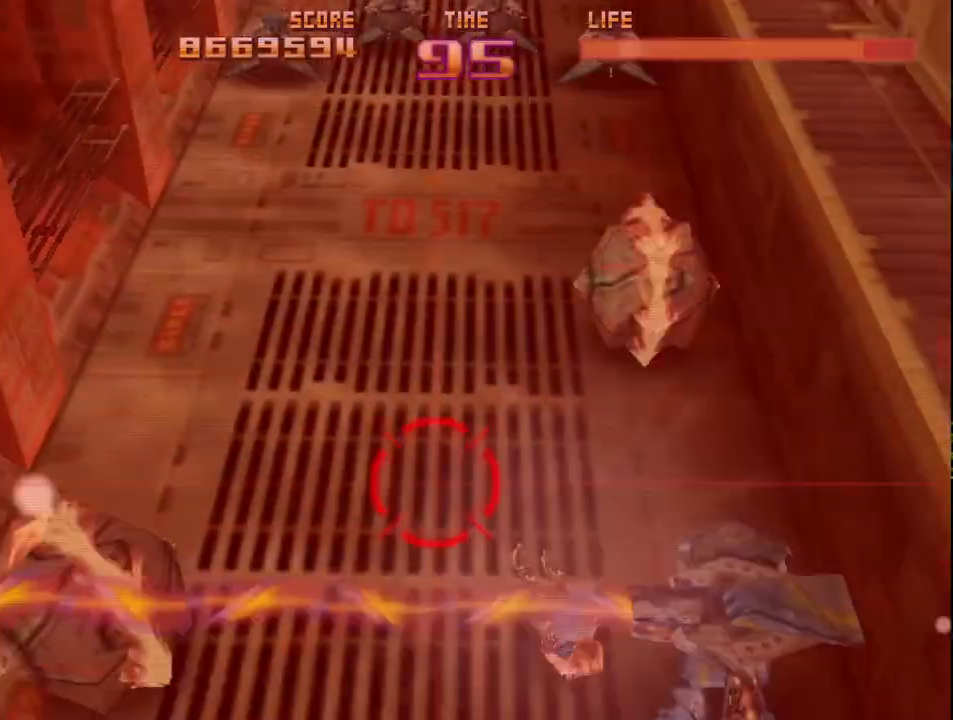
{"buttons": ["R2"], "left_stick": "down-left", "events": [[83, "SQUARE", "down"], [100, "L2", "down"], [100, "left_stick", "up-right"], [250, "SQUARE", "up"], [283, "L2", "up"], [283, "left_stick", "up-left"], [317, "SQUARE", "down"], [383, "left_stick", "down-left"], [467, "SQUARE", "up"]]}
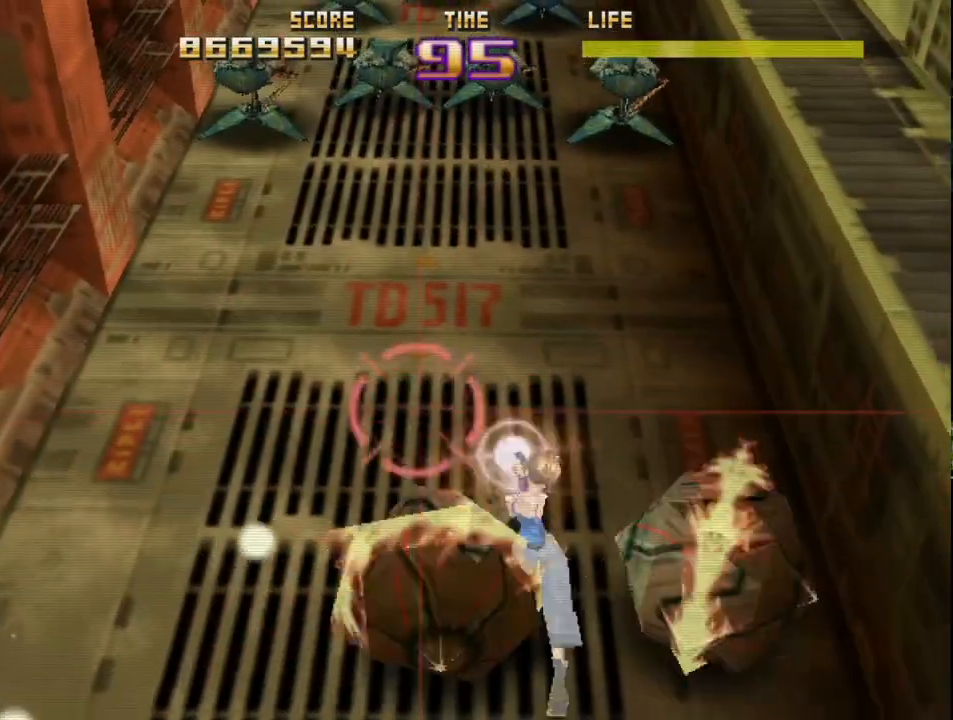
{"buttons": ["R2"], "left_stick": "center", "events": [[33, "SQUARE", "down"], [33, "left_stick", "right"], [100, "left_stick", "center"], [183, "SQUARE", "up"], [217, "L2", "down"], [317, "left_stick", "up-right"], [450, "left_stick", "center"], [467, "L2", "up"]]}
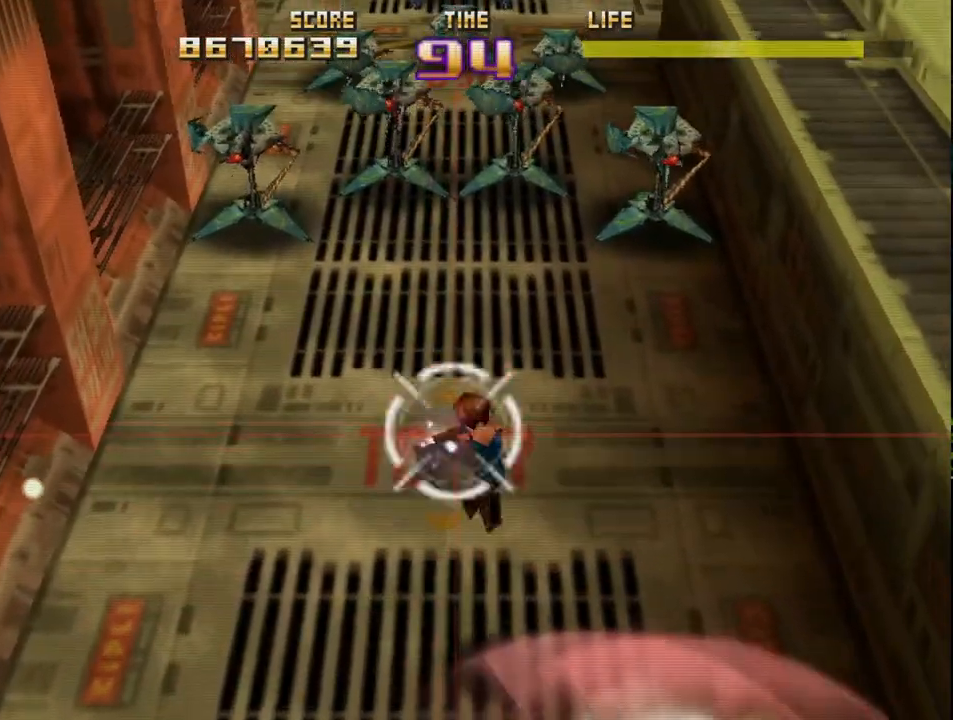
{"buttons": ["R2"], "left_stick": "up", "events": [[150, "left_stick", "up-right"], [267, "left_stick", "up"]]}
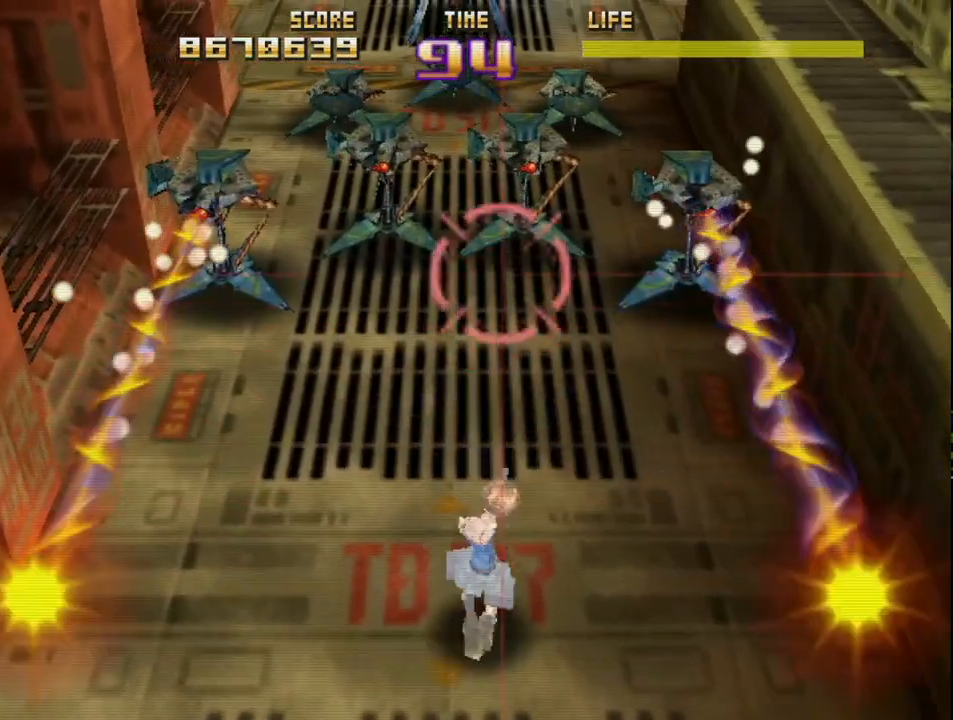
{"buttons": ["SQUARE", "R2"], "left_stick": "center", "events": [[183, "left_stick", "center"], [283, "left_stick", "up-left"], [417, "left_stick", "center"], [450, "SQUARE", "down"]]}
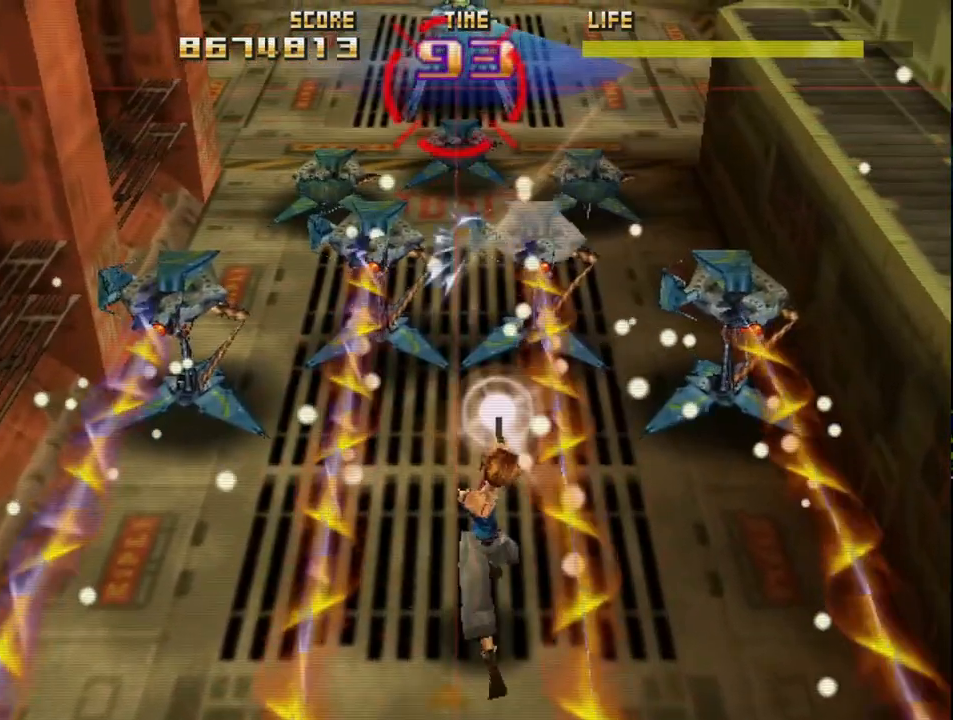
{"buttons": ["R2"], "left_stick": "right", "events": [[83, "SQUARE", "up"], [317, "left_stick", "right"]]}
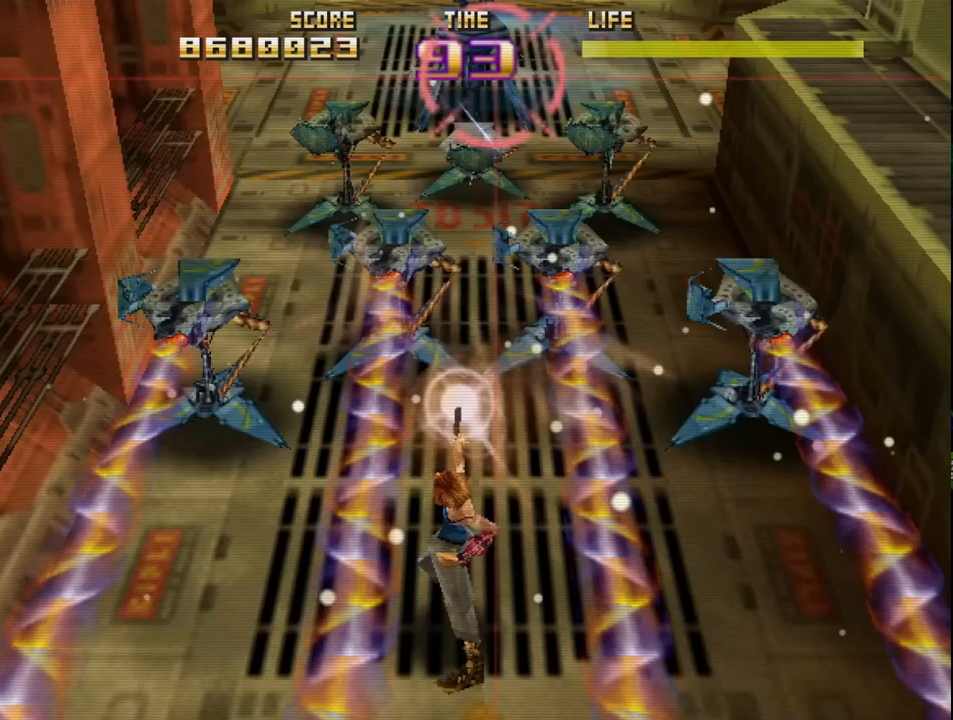
{"buttons": ["R2"], "left_stick": "up-left", "events": [[17, "left_stick", "down"], [167, "left_stick", "center"], [367, "left_stick", "up-left"]]}
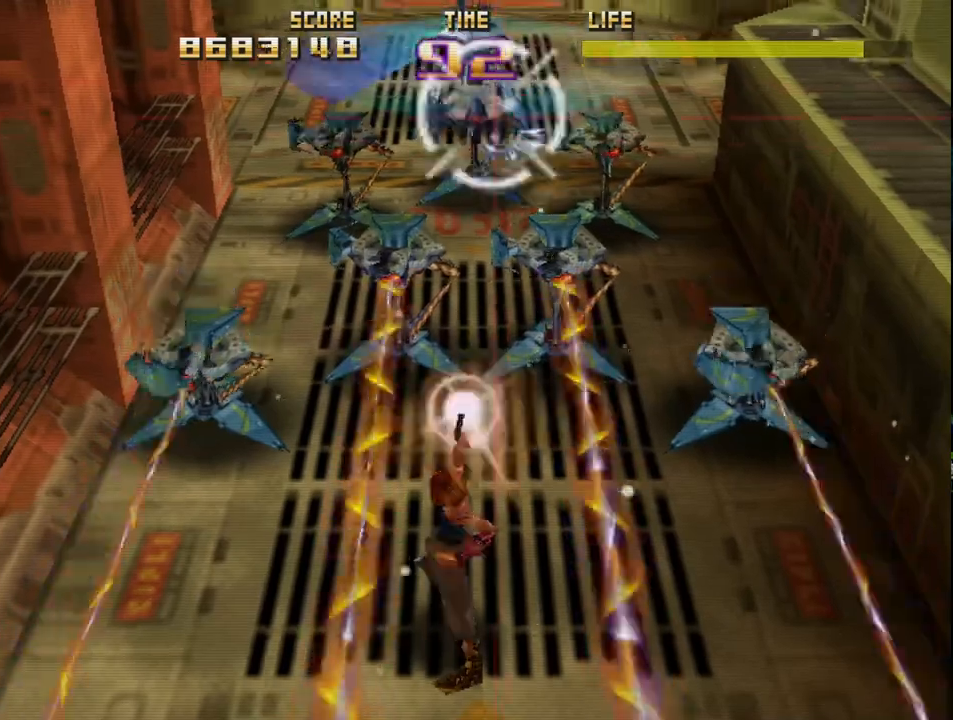
{"buttons": ["R2"], "left_stick": "down", "events": [[33, "left_stick", "center"], [417, "left_stick", "down"]]}
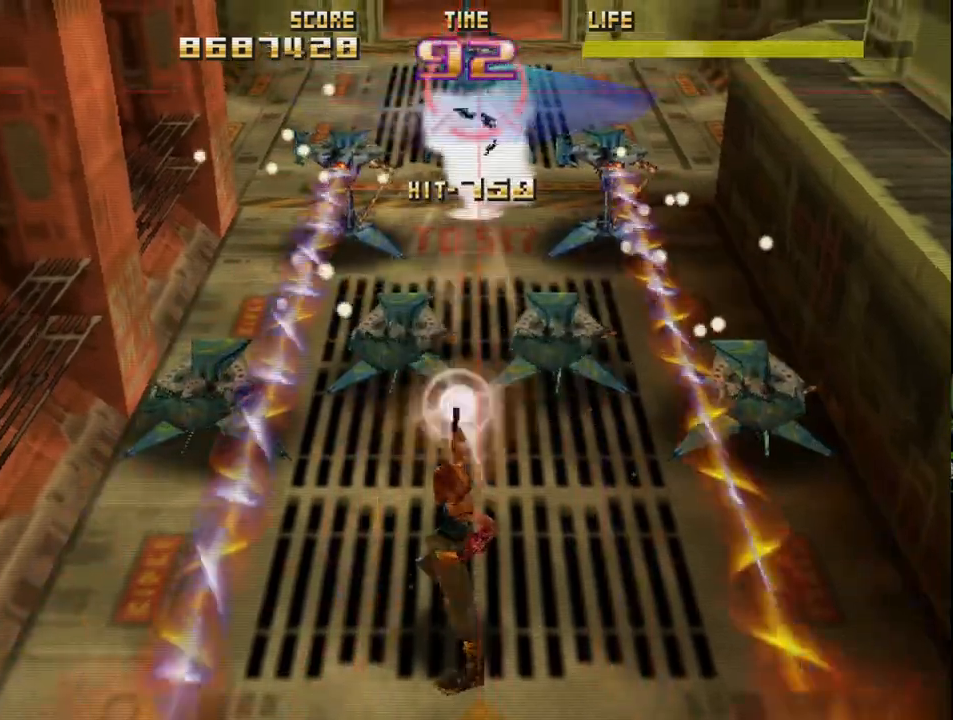
{"buttons": ["R2"], "left_stick": "center", "events": [[33, "left_stick", "center"], [250, "left_stick", "up"], [350, "left_stick", "center"]]}
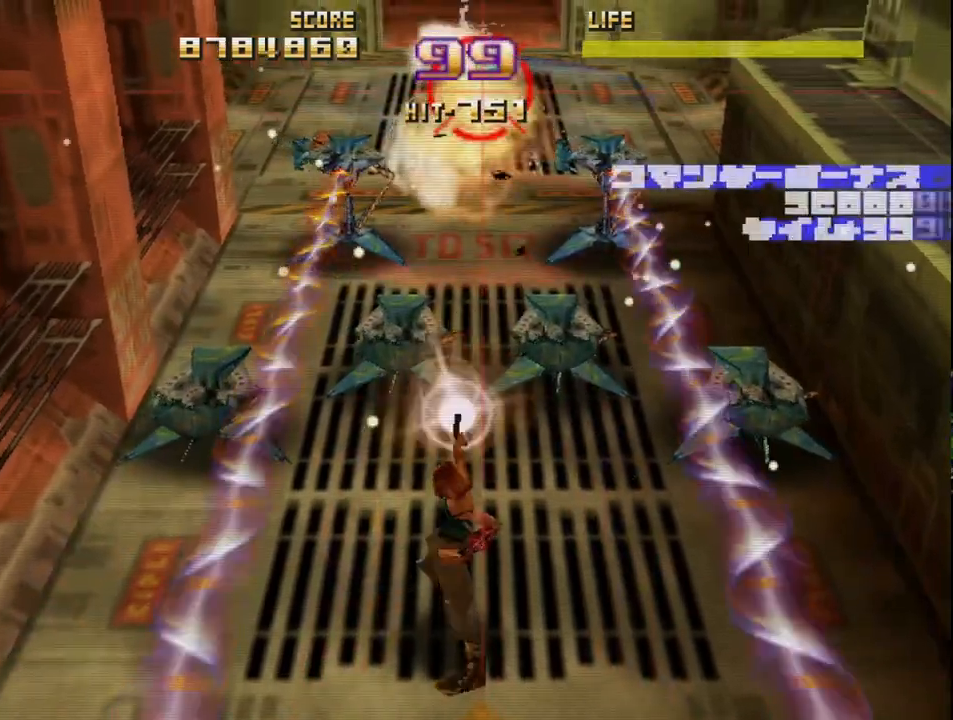
{"buttons": ["R2"], "left_stick": "down-right", "events": [[67, "left_stick", "down"], [167, "left_stick", "down-right"]]}
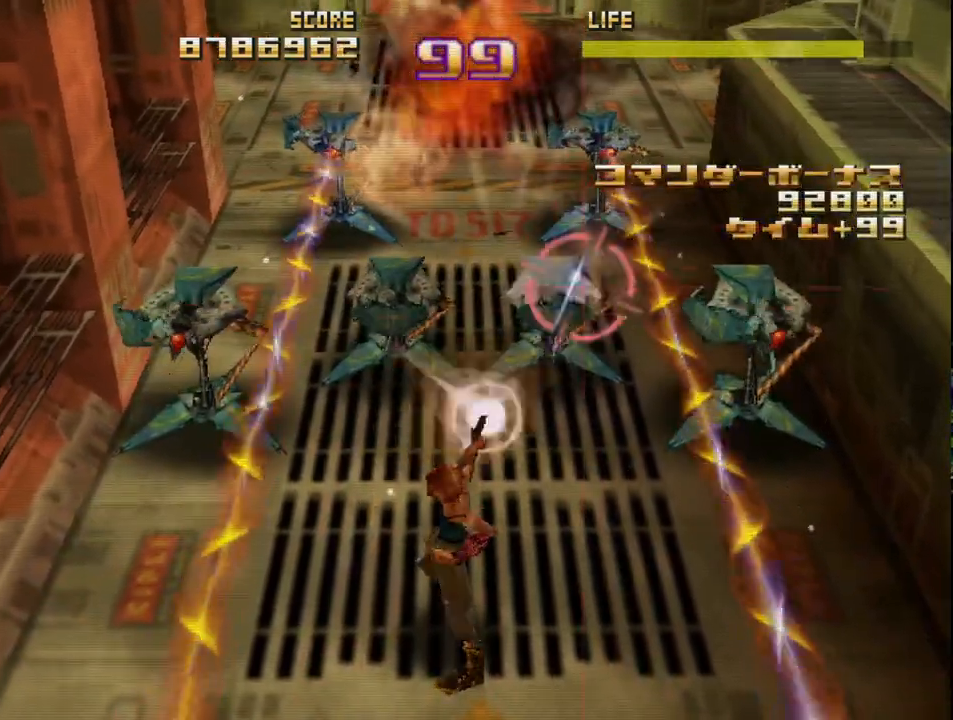
{"buttons": ["R2"], "left_stick": "up-right", "events": [[17, "left_stick", "center"], [67, "left_stick", "up"], [150, "left_stick", "up-left"], [350, "left_stick", "center"], [433, "left_stick", "up-right"]]}
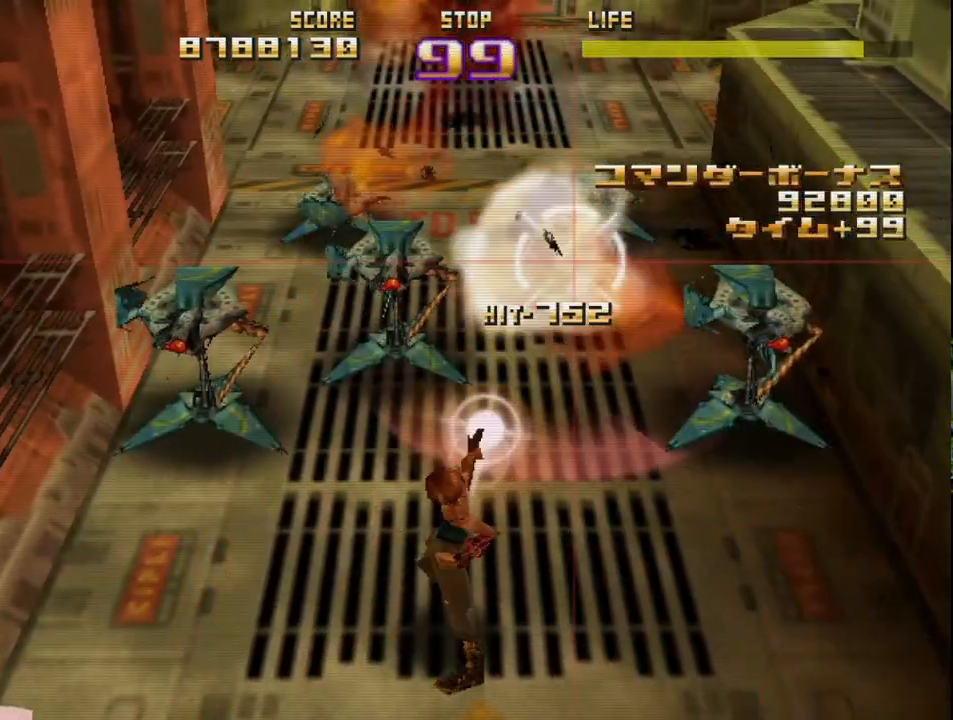
{"buttons": ["R2"], "left_stick": "center", "events": [[150, "left_stick", "center"]]}
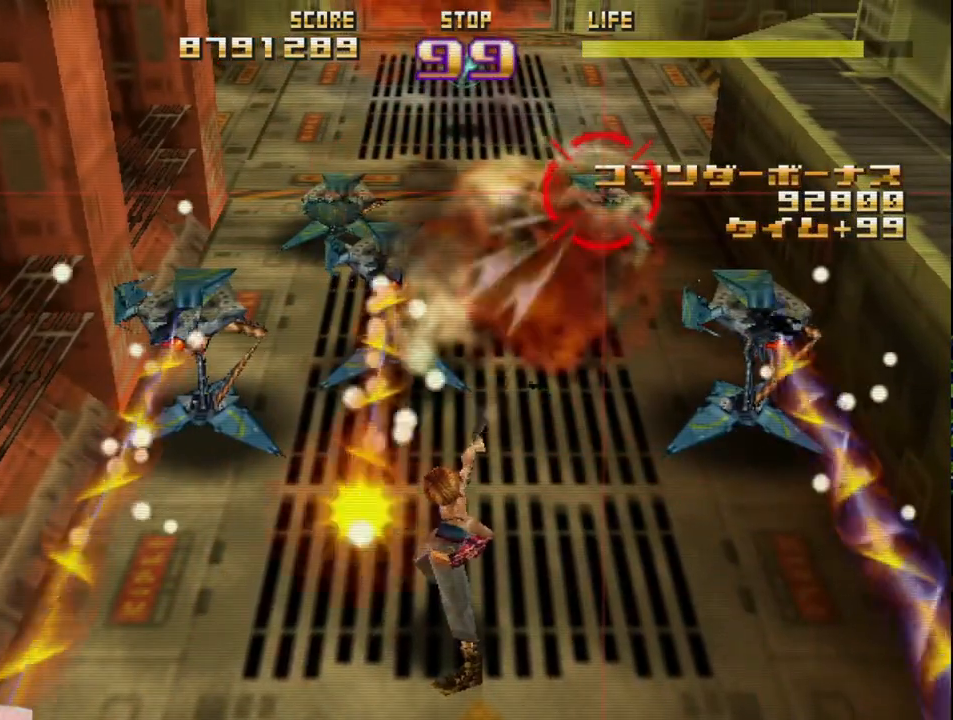
{"buttons": ["R2"], "left_stick": "down-left", "events": [[33, "left_stick", "down-right"], [450, "left_stick", "down-left"]]}
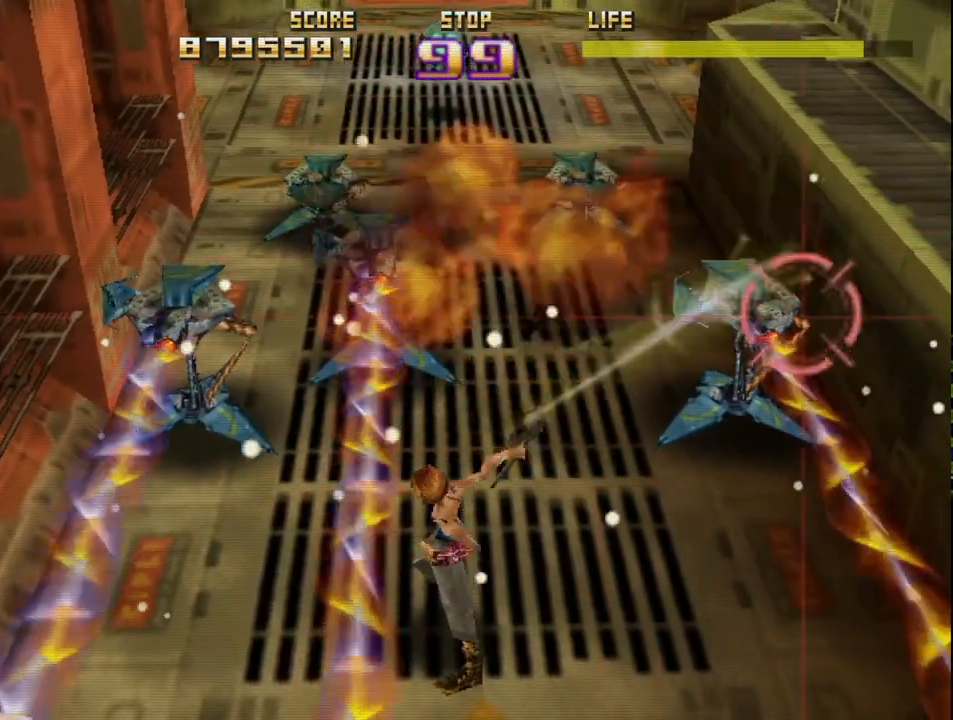
{"buttons": ["R2"], "left_stick": "center", "events": [[50, "left_stick", "center"], [167, "left_stick", "up-left"], [317, "left_stick", "center"]]}
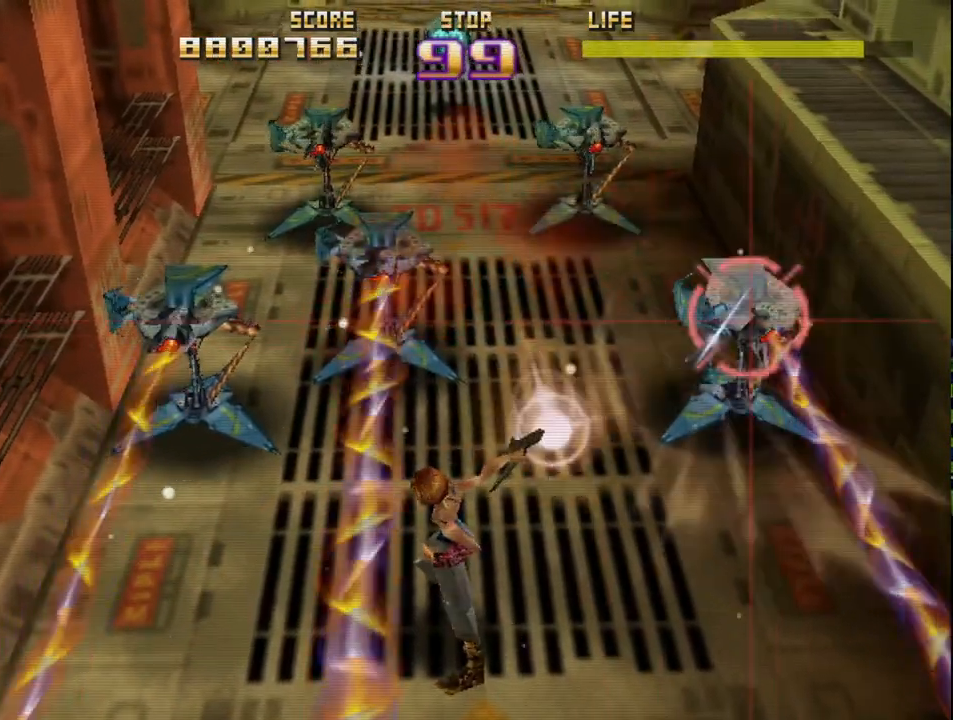
{"buttons": ["R2"], "left_stick": "down-right", "events": [[33, "left_stick", "up-left"], [383, "left_stick", "down-left"], [483, "left_stick", "down-right"]]}
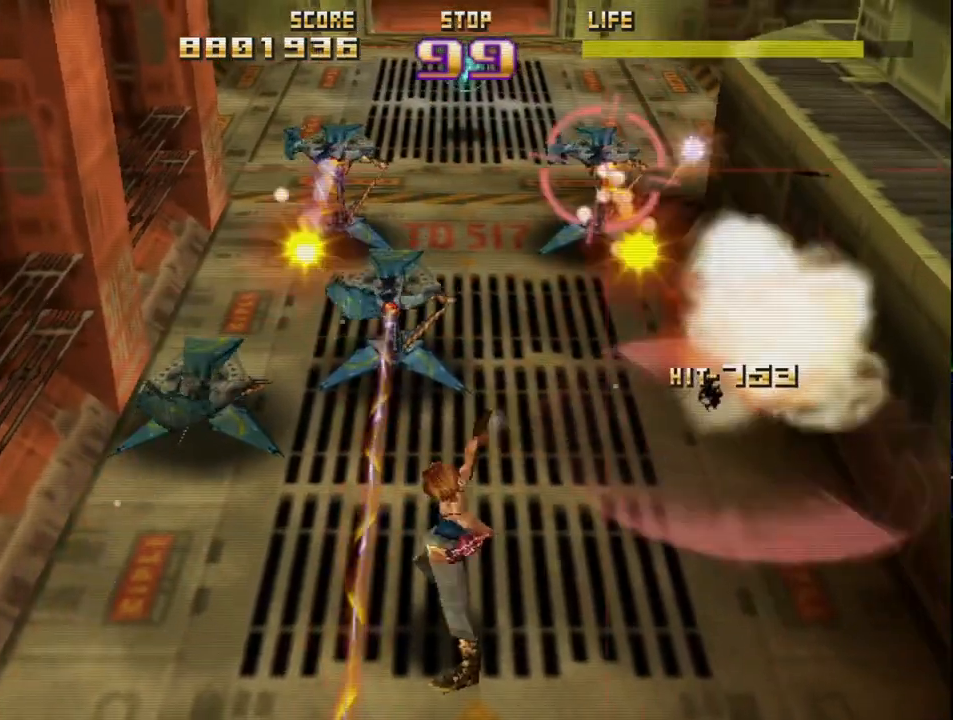
{"buttons": ["R2"], "left_stick": "down-left", "events": [[50, "left_stick", "center"], [233, "left_stick", "left"], [317, "left_stick", "down-left"]]}